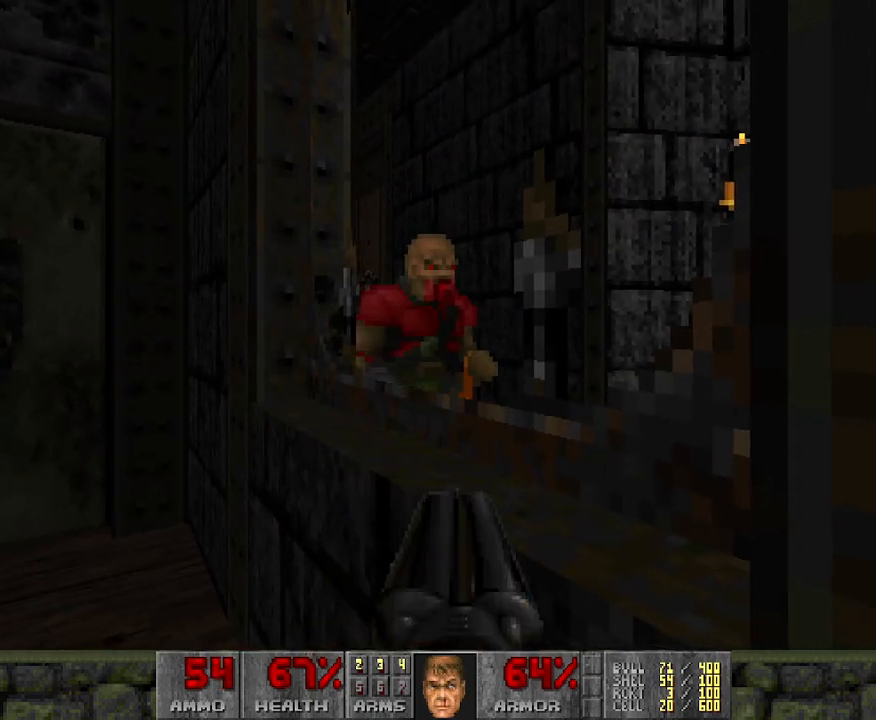
Gameplay with keyboard and mouse; each line is a JSON object with the keys and mouse buttons held at the frame after it. "events" lists presses ("down") and releases ("up") of "a", "d", "s", "space", "w", "mouse_left" and "mouse_right" between this image and that frame as [ms after this image, input, new state], when the widget could be followed in between. "mouse_left", "mouse_right" = the "left", "right" buttons of the "mouse" list. No other keys are recorded. Mouse movement is not recorded.
{"keys": [], "mouse": [], "events": [[350, "mouse_left", "up"]]}
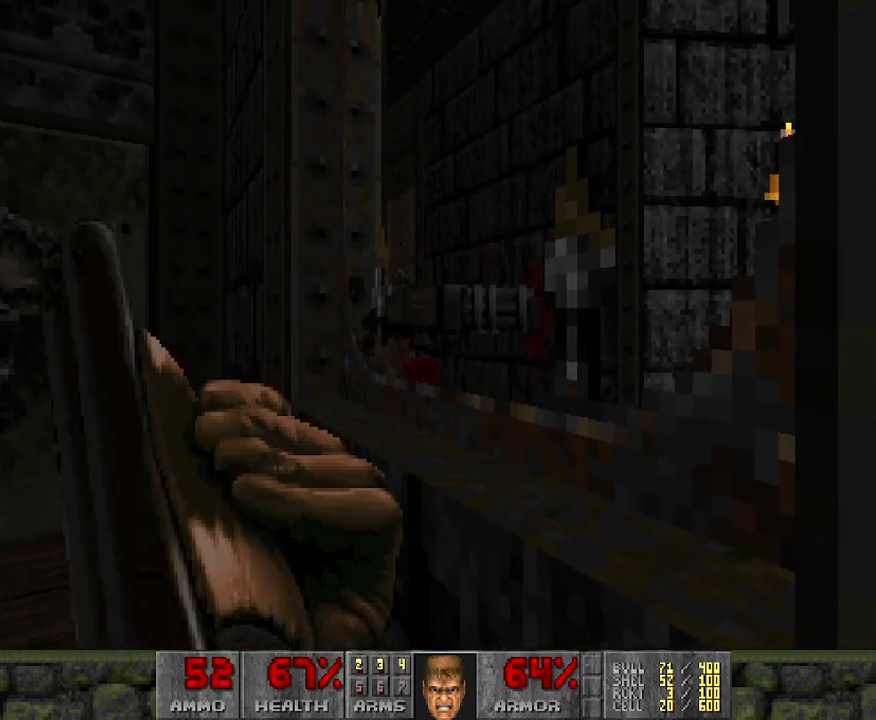
{"keys": [], "mouse": [], "events": []}
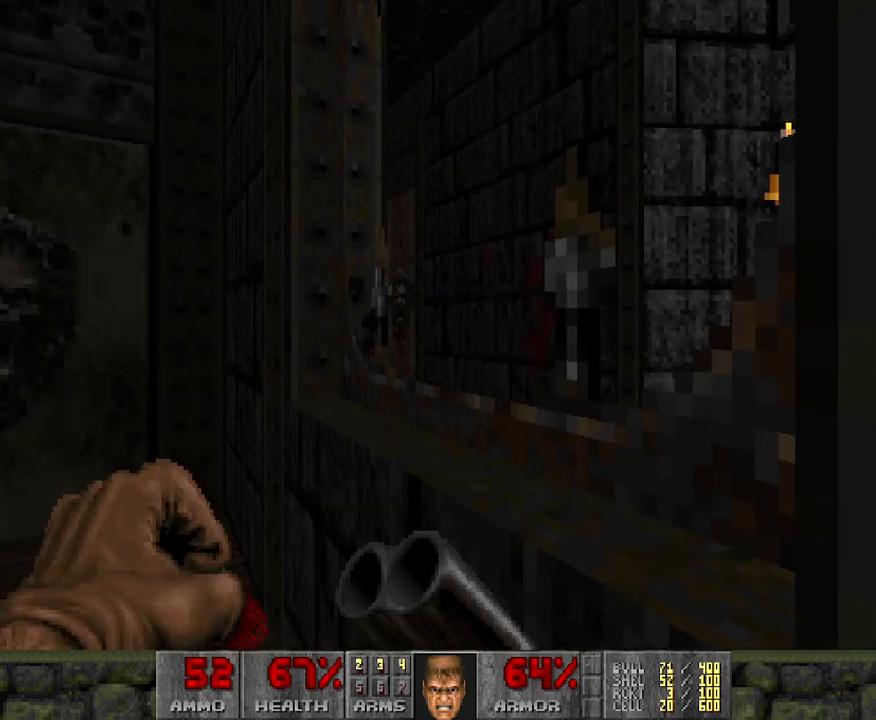
{"keys": [], "mouse": [], "events": []}
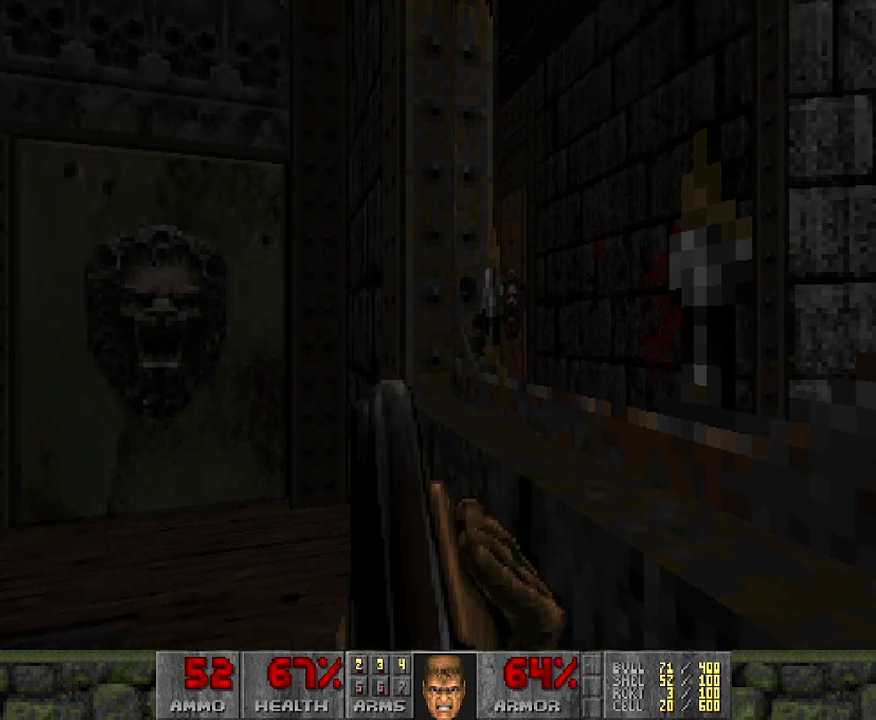
{"keys": ["w"], "mouse": [], "events": [[283, "w", "down"]]}
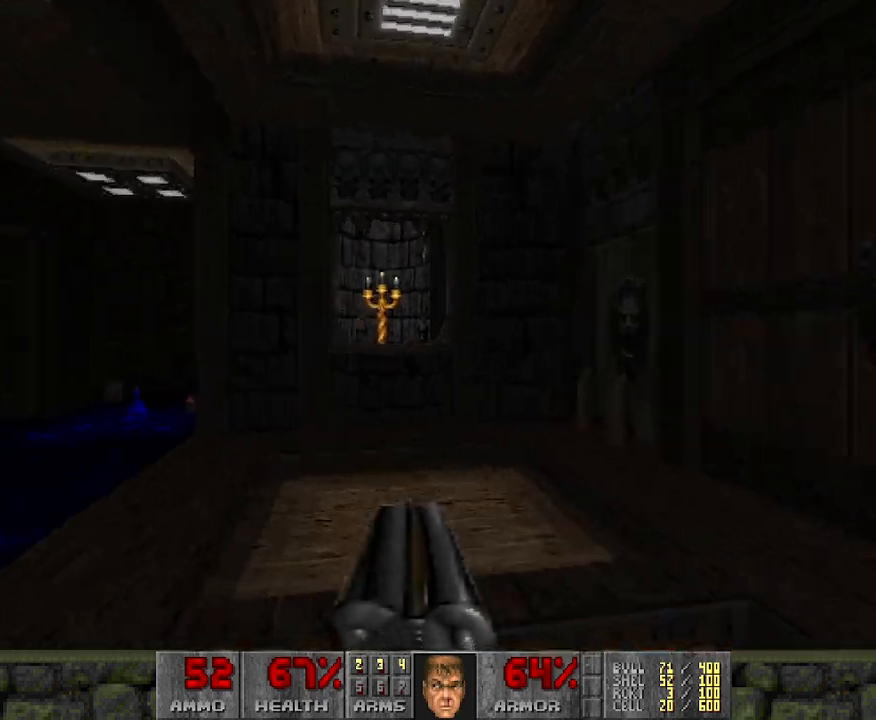
{"keys": ["w"], "mouse": [], "events": [[200, "d", "down"], [250, "w", "up"], [300, "w", "down"], [350, "d", "up"]]}
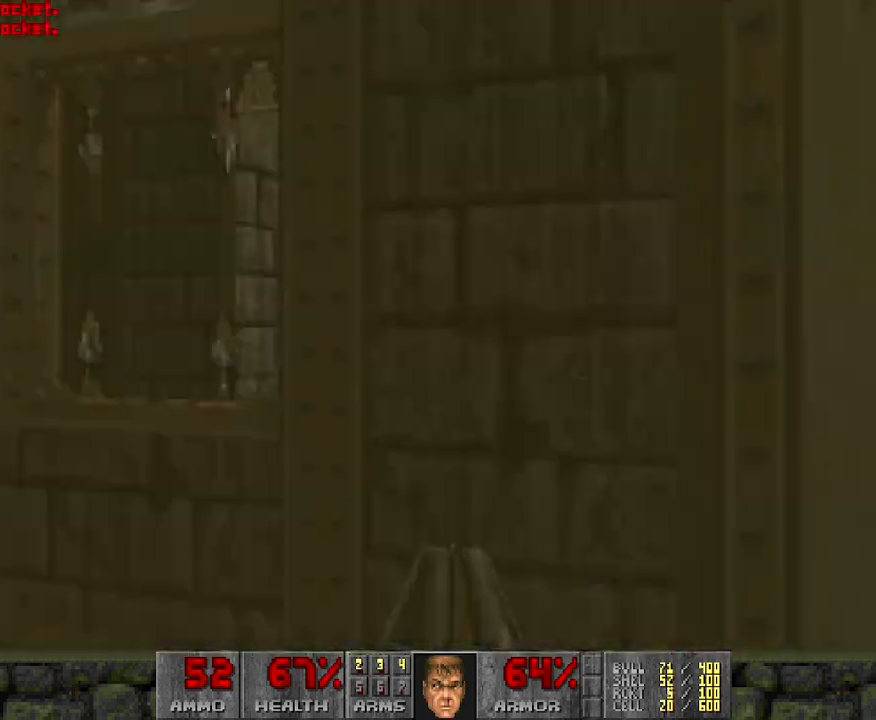
{"keys": ["a", "w"], "mouse": [], "events": [[167, "a", "down"]]}
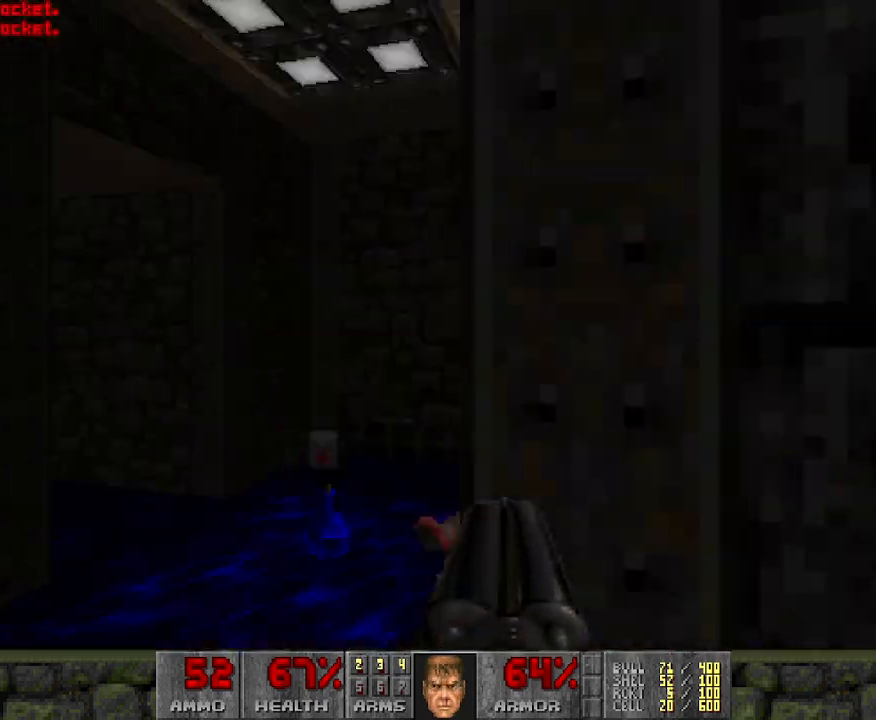
{"keys": ["w"], "mouse": [], "events": [[67, "a", "up"], [67, "w", "up"], [383, "w", "down"]]}
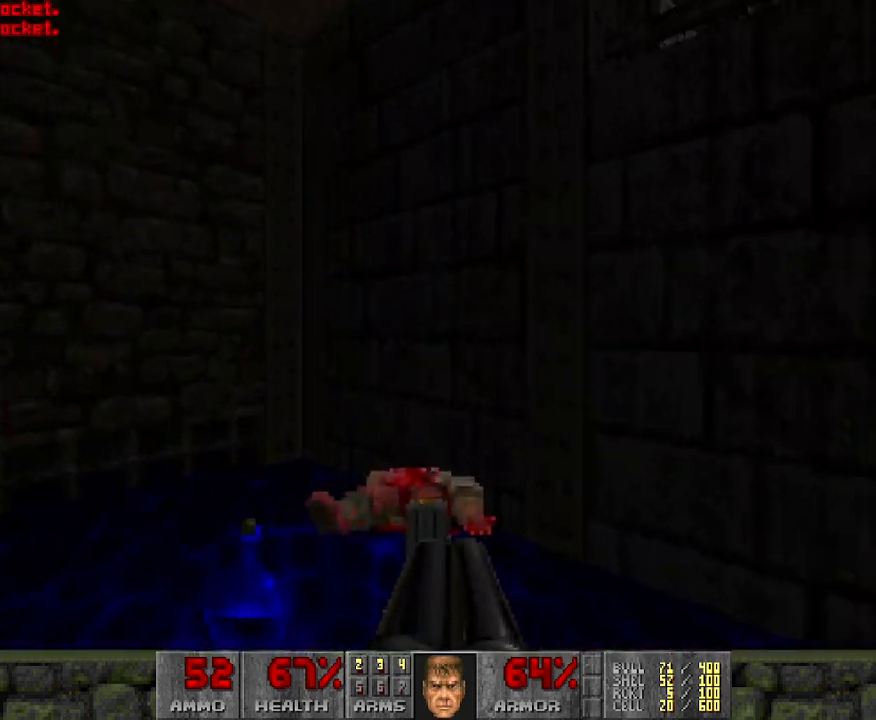
{"keys": ["w"], "mouse": [], "events": [[267, "w", "up"], [350, "w", "down"]]}
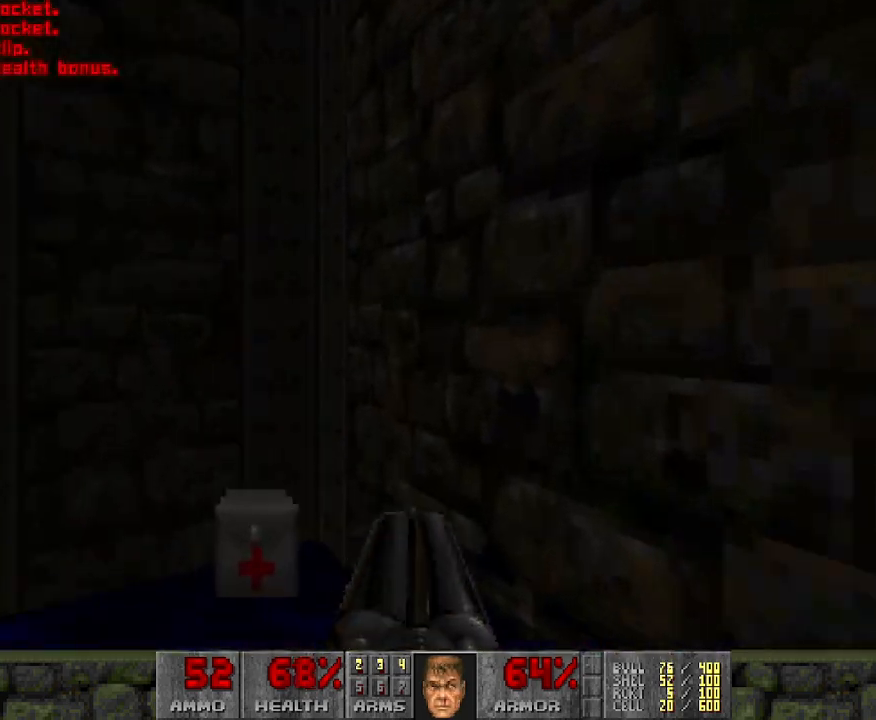
{"keys": ["w"], "mouse": [], "events": [[33, "a", "down"], [367, "a", "up"], [367, "w", "up"], [500, "w", "down"]]}
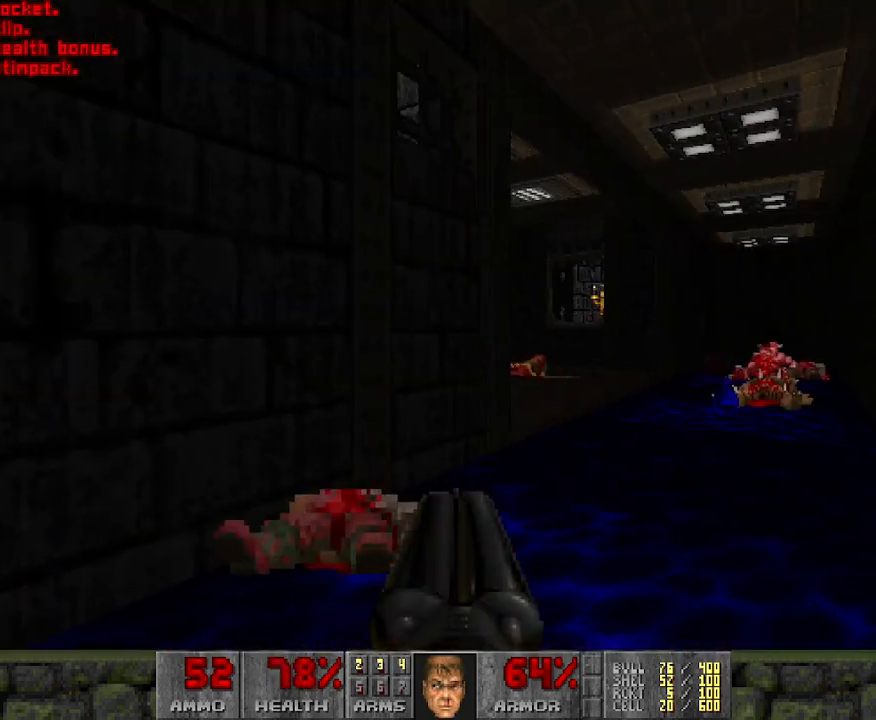
{"keys": ["d", "w"], "mouse": [], "events": [[200, "d", "down"]]}
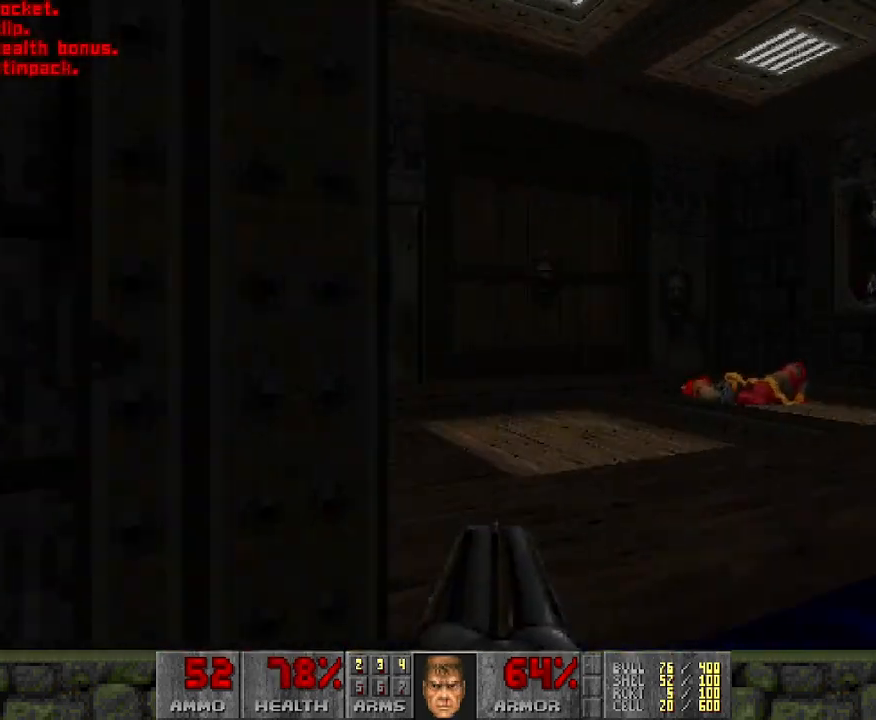
{"keys": [], "mouse": [], "events": [[67, "d", "up"], [150, "a", "down"], [250, "a", "up"], [400, "w", "up"]]}
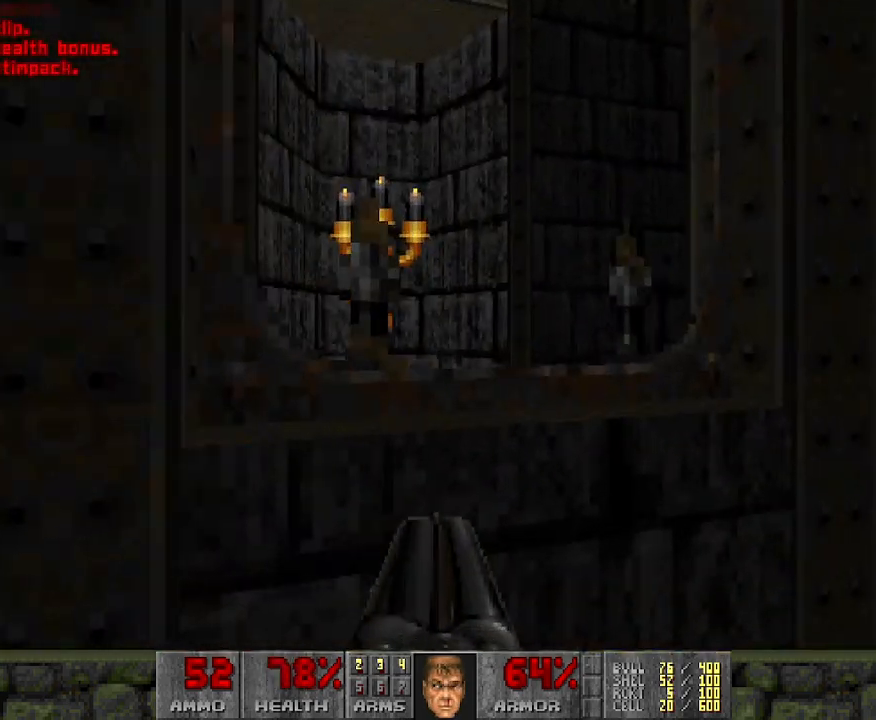
{"keys": ["a"], "mouse": [], "events": [[383, "a", "down"]]}
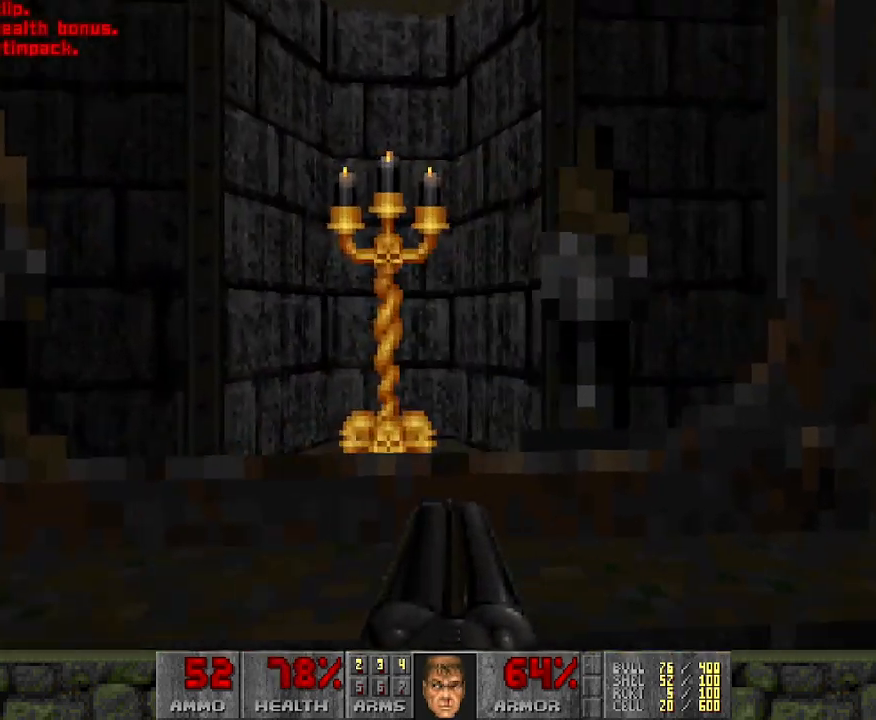
{"keys": [], "mouse": [], "events": [[150, "a", "up"]]}
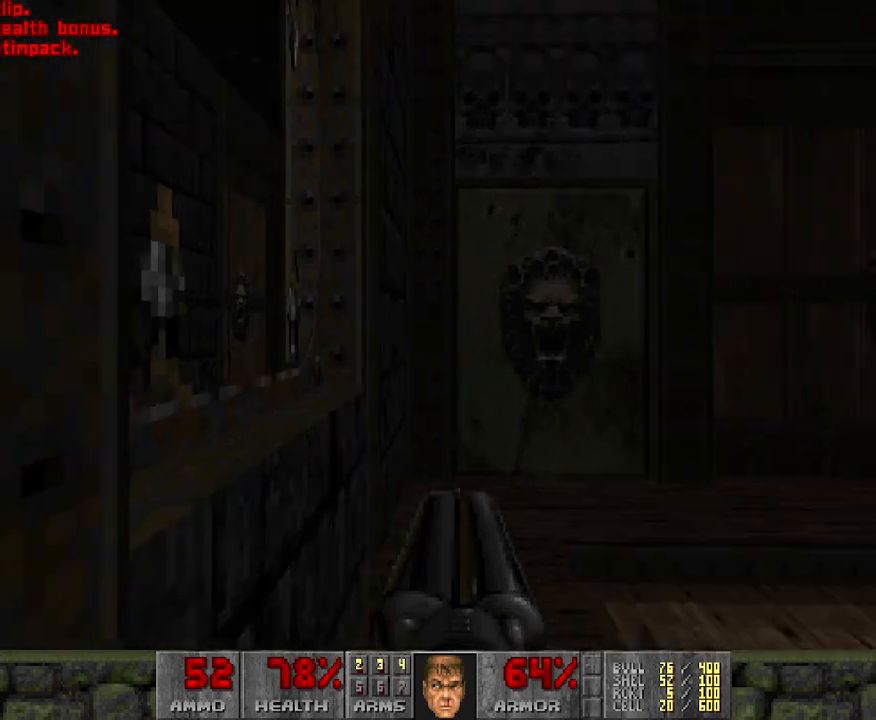
{"keys": [], "mouse": [], "events": [[50, "d", "down"], [50, "w", "down"], [150, "d", "up"], [200, "w", "up"]]}
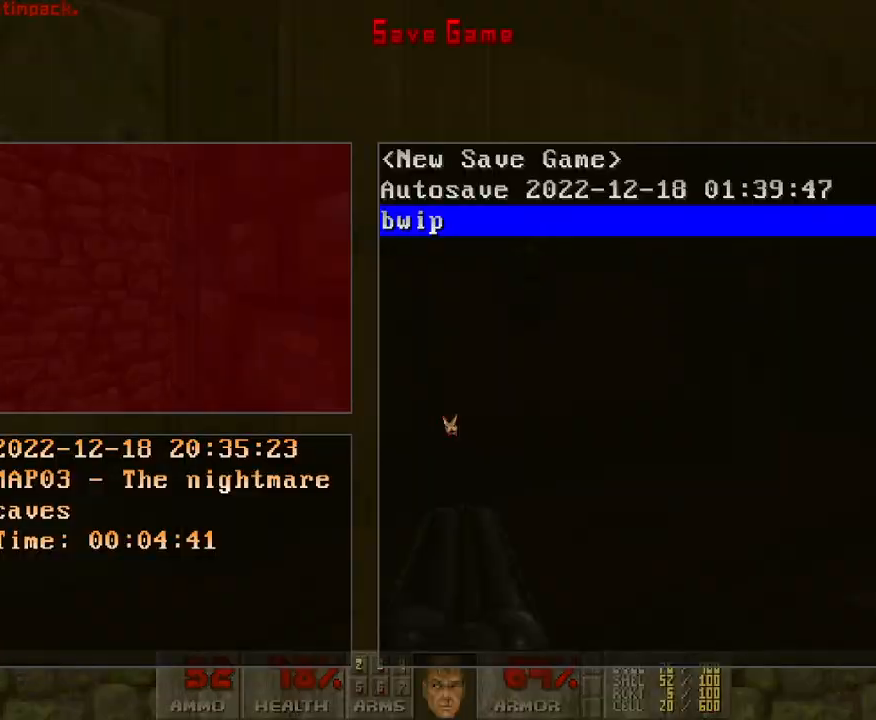
{"keys": ["w"], "mouse": [], "events": [[450, "w", "down"]]}
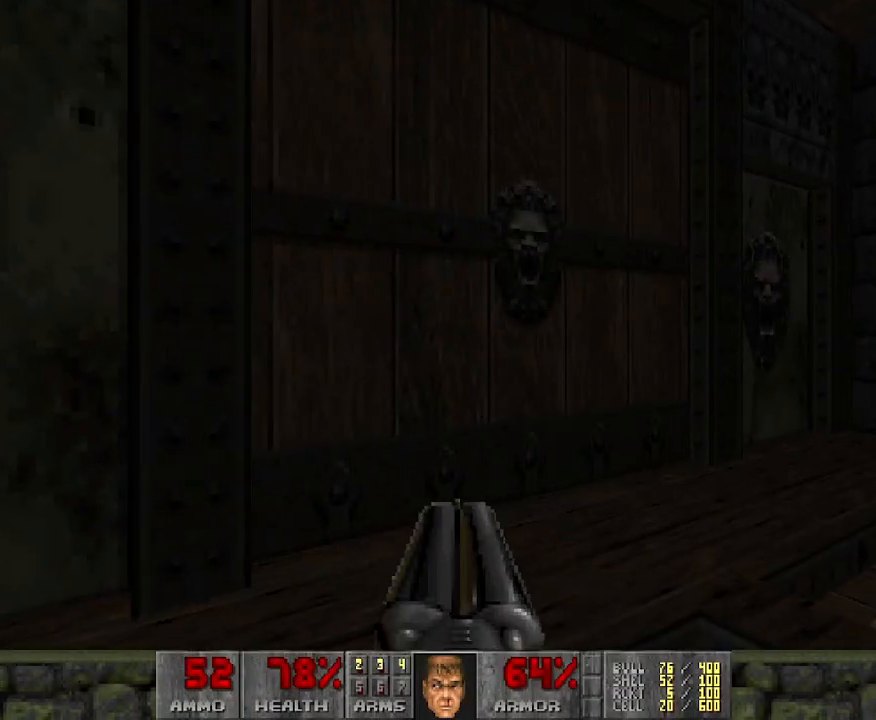
{"keys": [], "mouse": [], "events": [[383, "w", "up"]]}
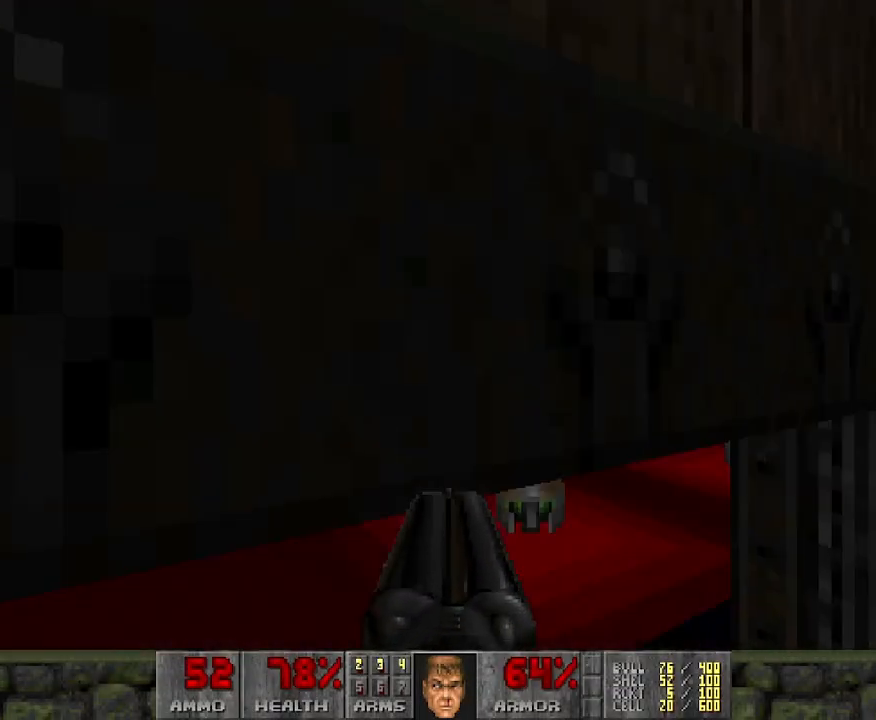
{"keys": [], "mouse": [], "events": [[17, "s", "down"], [150, "s", "up"], [383, "w", "down"], [483, "w", "up"]]}
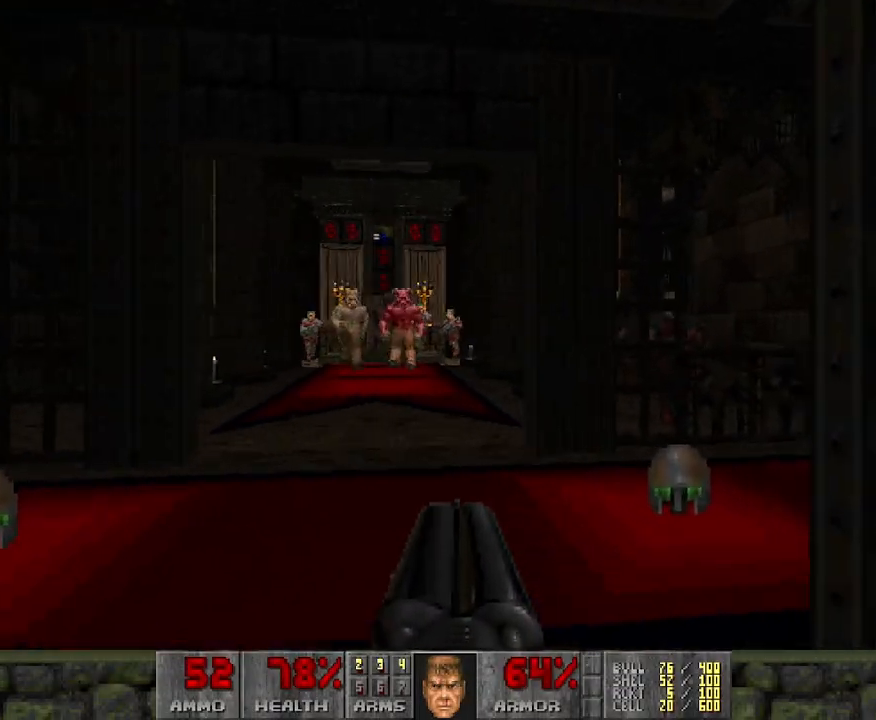
{"keys": ["a", "s"], "mouse": ["left"], "events": [[167, "a", "down"], [167, "mouse_left", "down"], [500, "s", "down"]]}
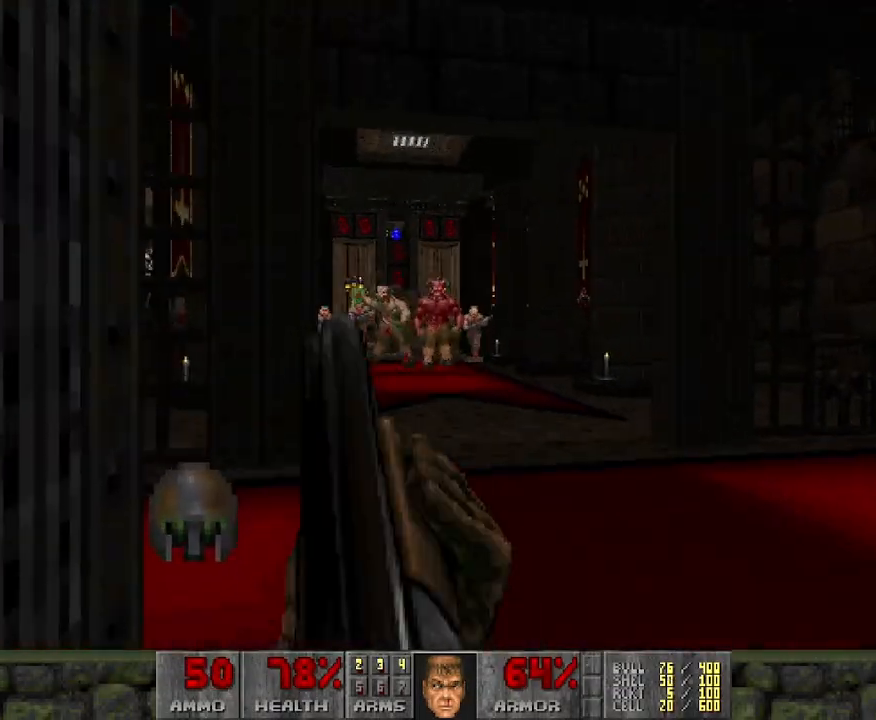
{"keys": ["a"], "mouse": [], "events": [[33, "mouse_left", "up"], [83, "a", "up"], [133, "s", "up"], [500, "a", "down"]]}
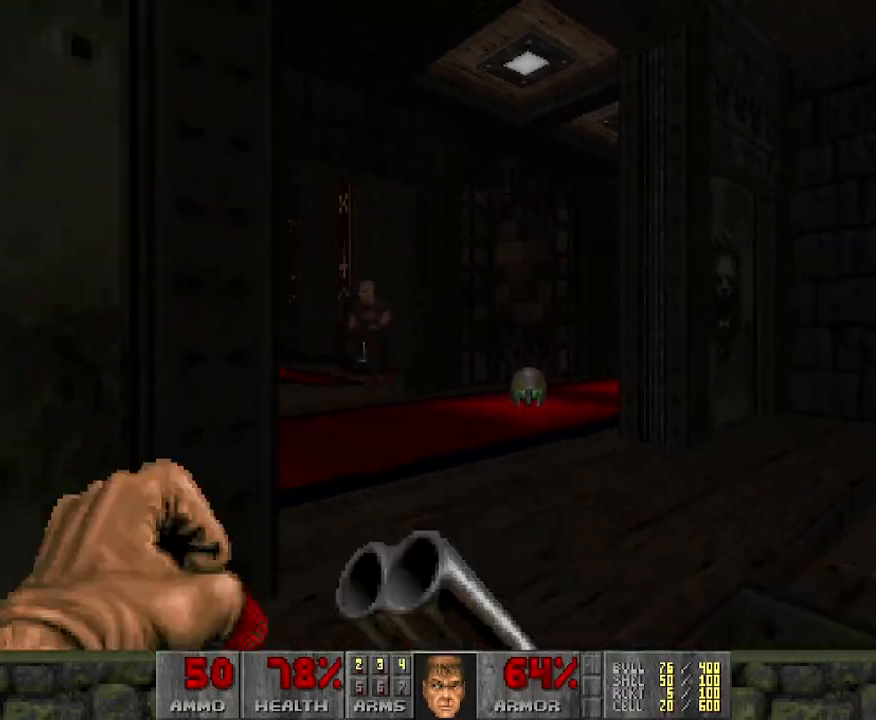
{"keys": [], "mouse": [], "events": [[183, "a", "up"]]}
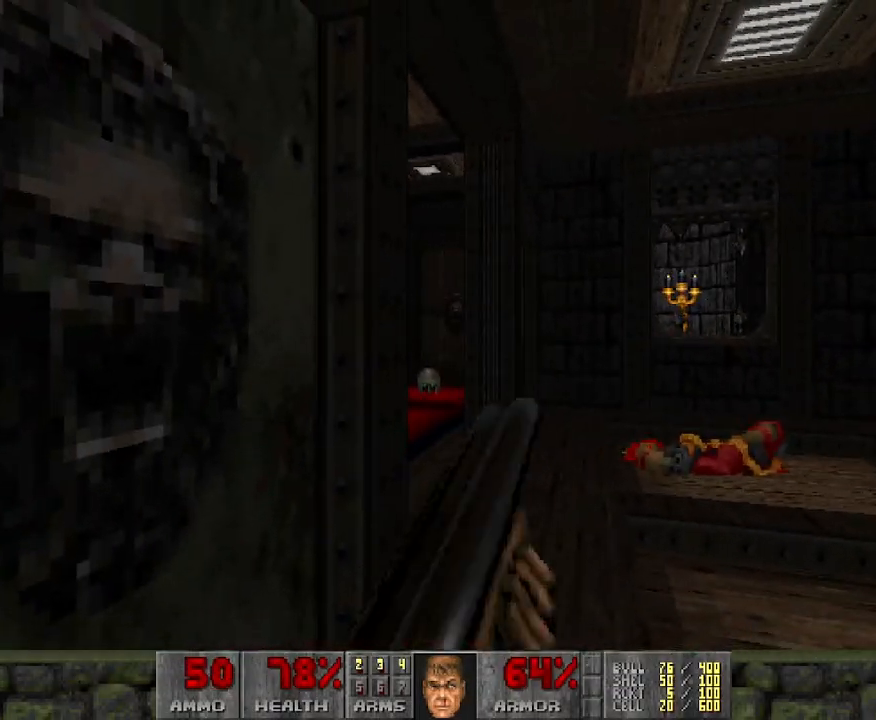
{"keys": [], "mouse": [], "events": [[350, "w", "down"], [383, "d", "down"], [433, "d", "up"], [483, "w", "up"]]}
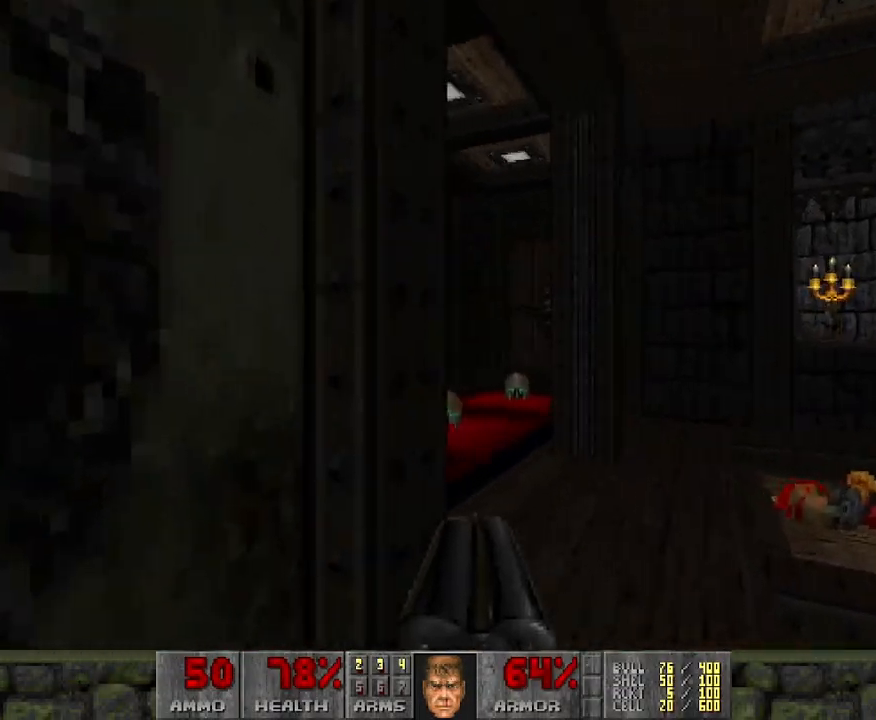
{"keys": ["d"], "mouse": [], "events": [[450, "d", "down"]]}
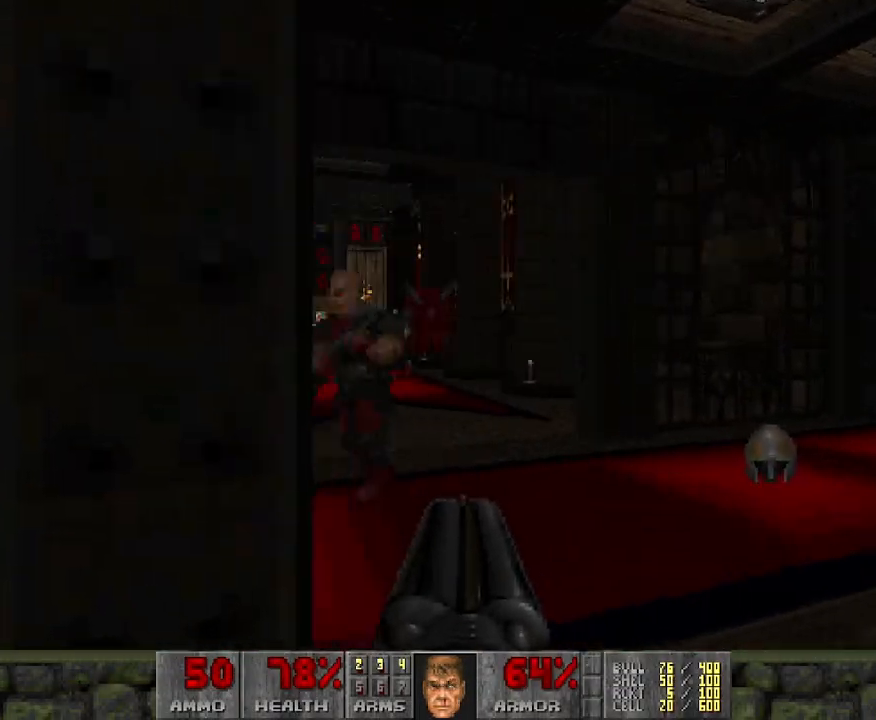
{"keys": ["d"], "mouse": ["left"], "events": [[50, "d", "up"], [417, "mouse_left", "down"], [483, "d", "down"]]}
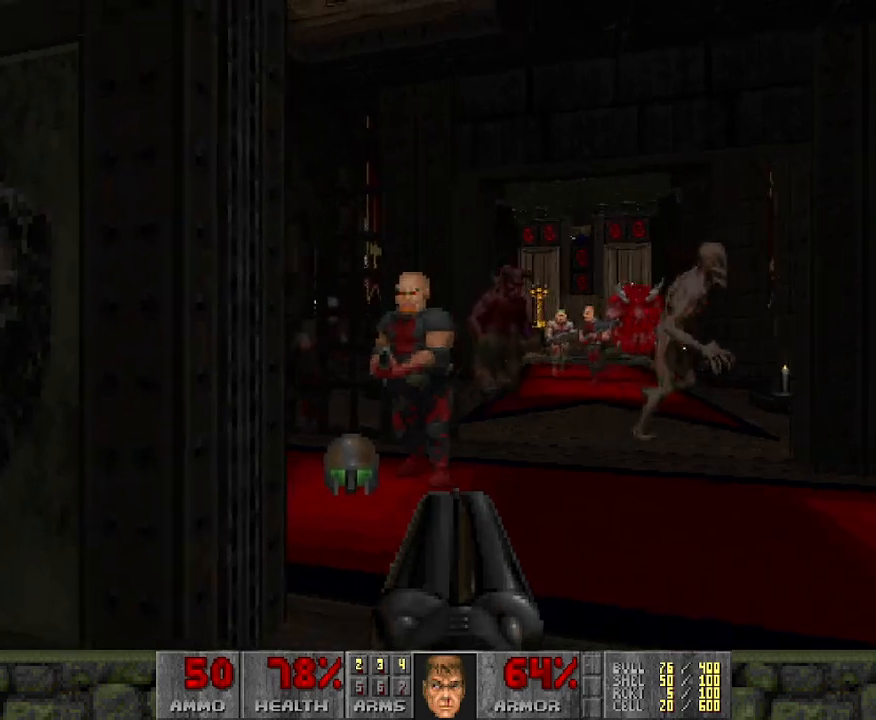
{"keys": [], "mouse": [], "events": [[400, "d", "up"], [417, "mouse_left", "up"]]}
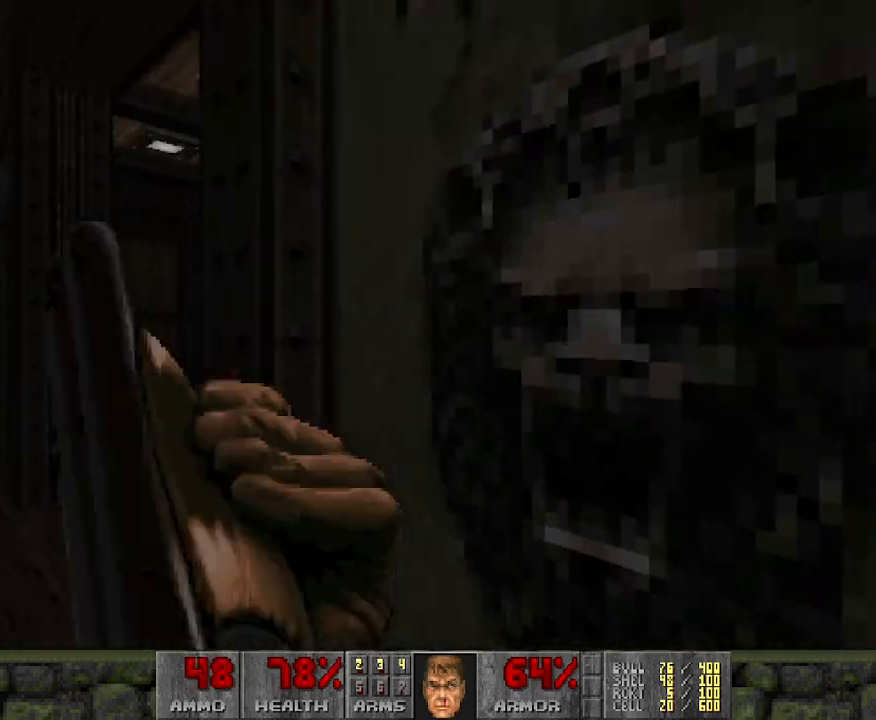
{"keys": ["a", "w"], "mouse": [], "events": [[50, "a", "down"], [183, "a", "up"], [383, "a", "down"], [433, "w", "down"]]}
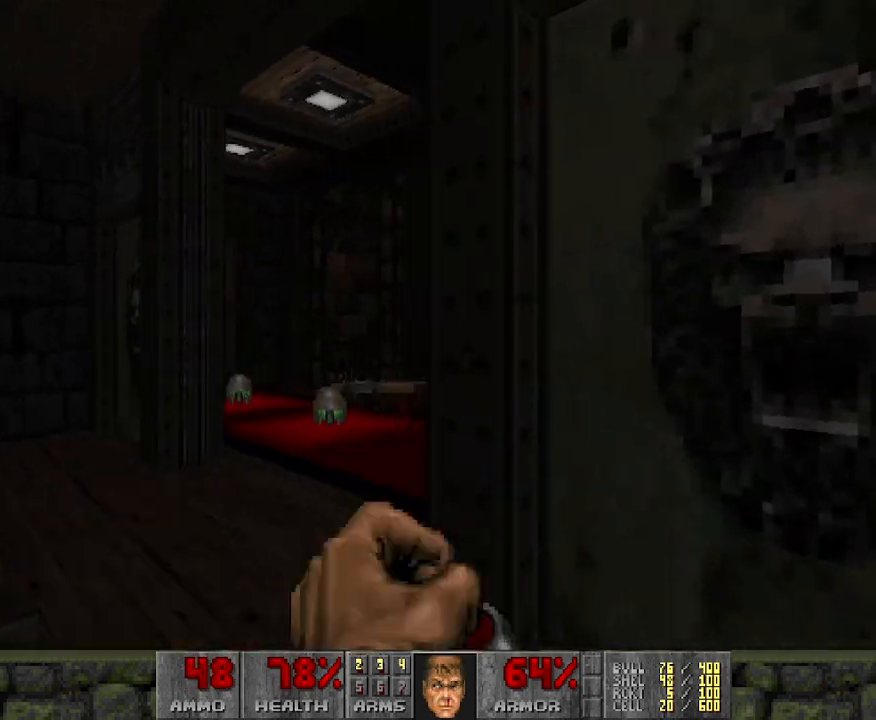
{"keys": [], "mouse": [], "events": [[117, "a", "up"], [117, "w", "up"]]}
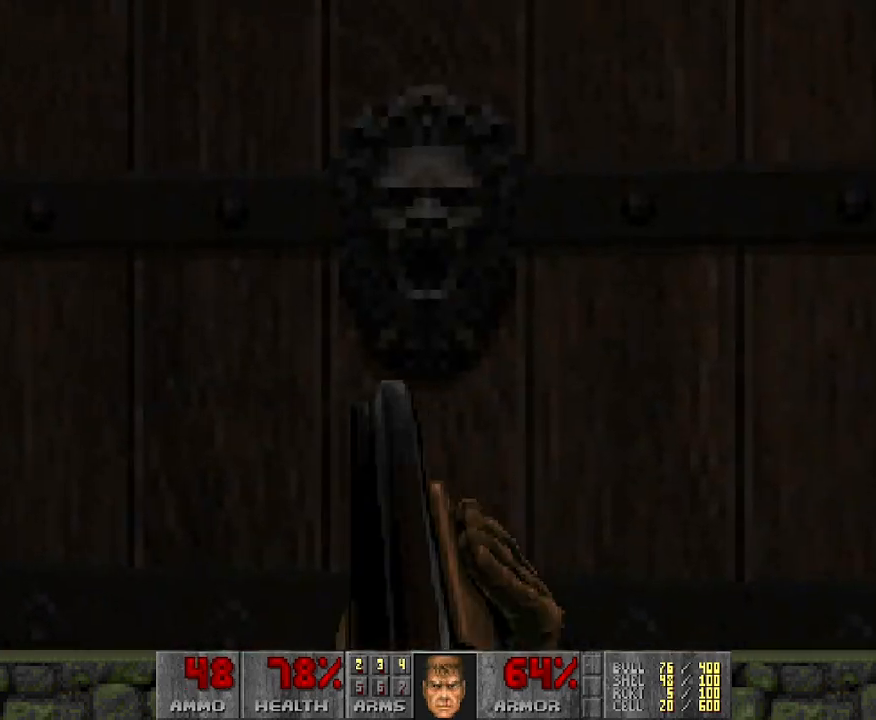
{"keys": [], "mouse": [], "events": [[167, "w", "down"], [367, "w", "up"]]}
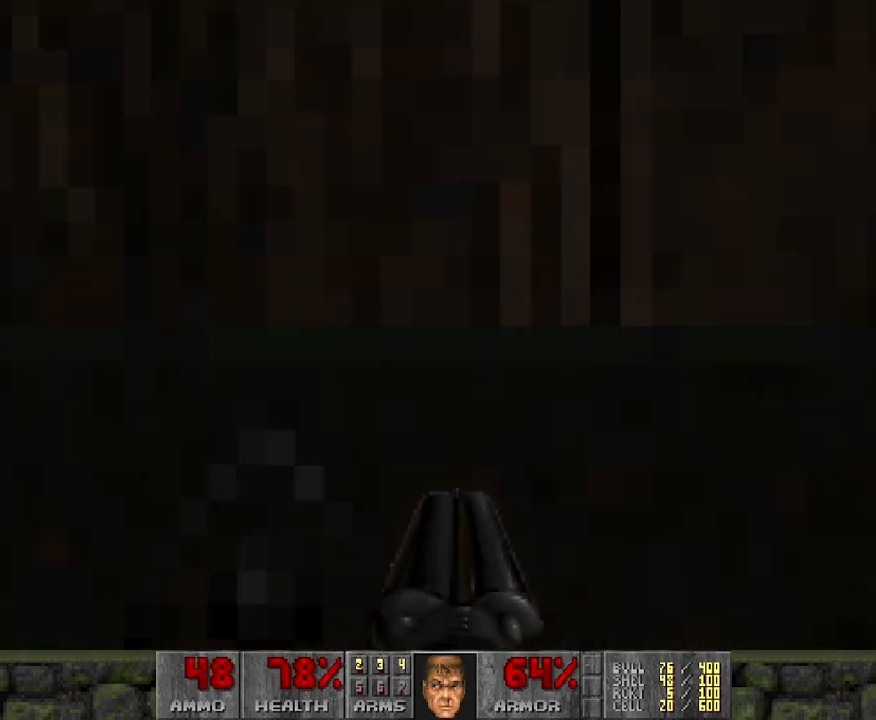
{"keys": ["s"], "mouse": ["left"], "events": [[433, "mouse_left", "down"], [467, "s", "down"]]}
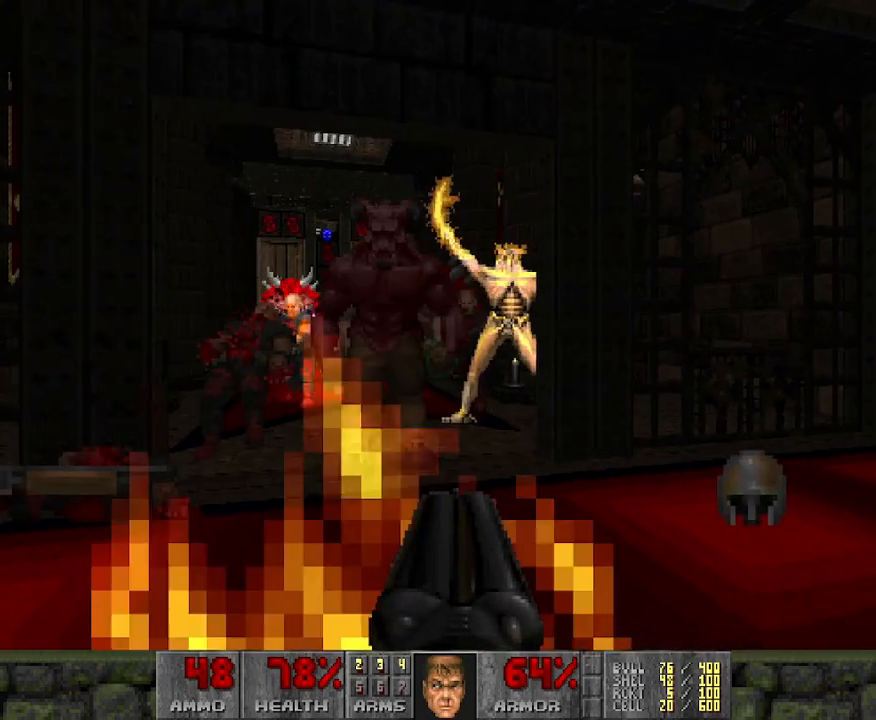
{"keys": ["a", "w"], "mouse": [], "events": [[17, "a", "down"], [117, "s", "up"], [300, "w", "down"], [317, "mouse_left", "up"]]}
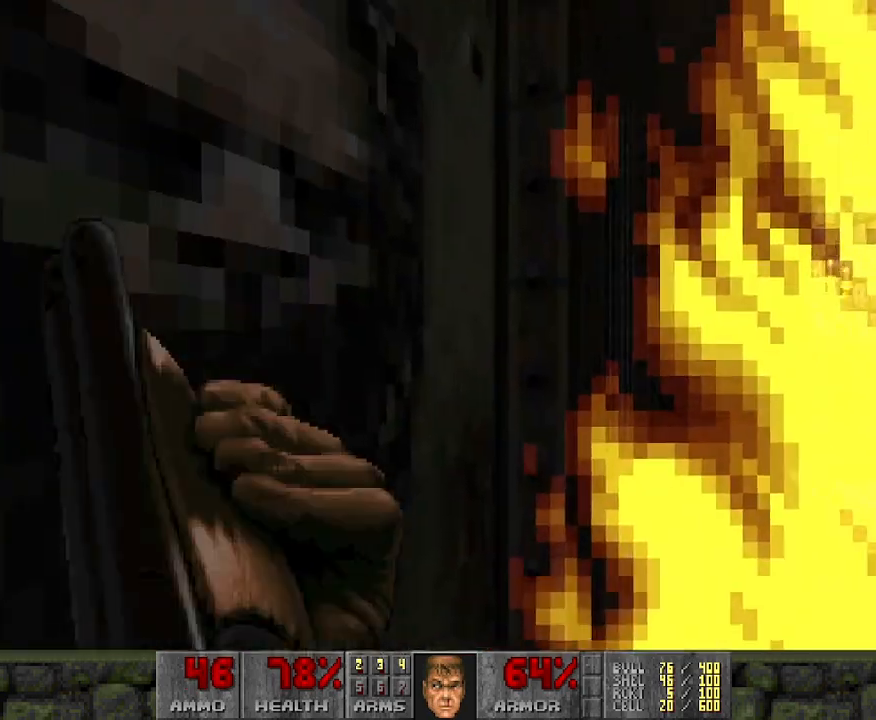
{"keys": [], "mouse": [], "events": [[33, "a", "up"], [33, "w", "up"]]}
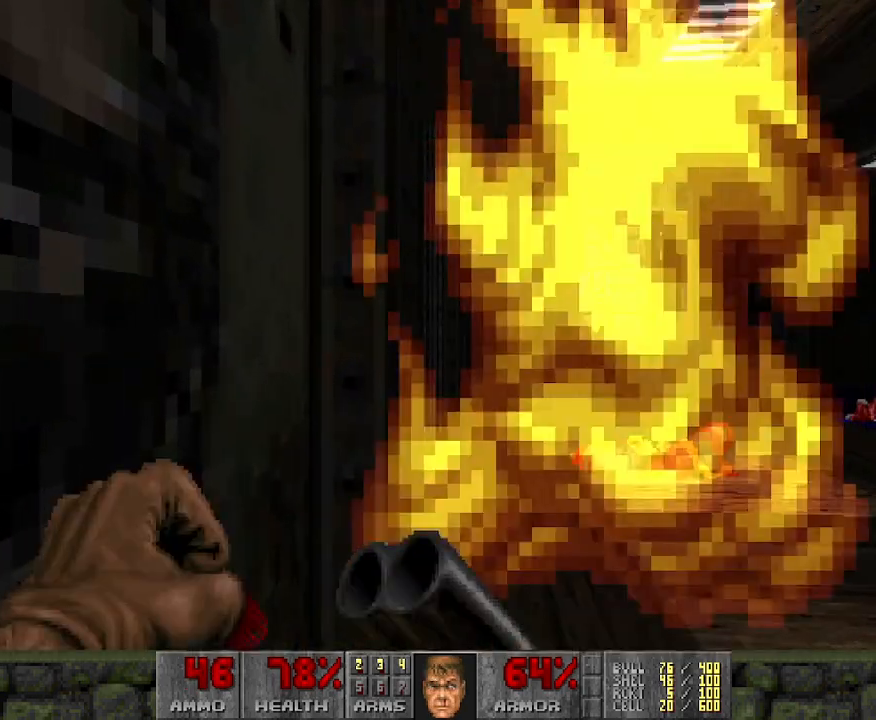
{"keys": [], "mouse": [], "events": []}